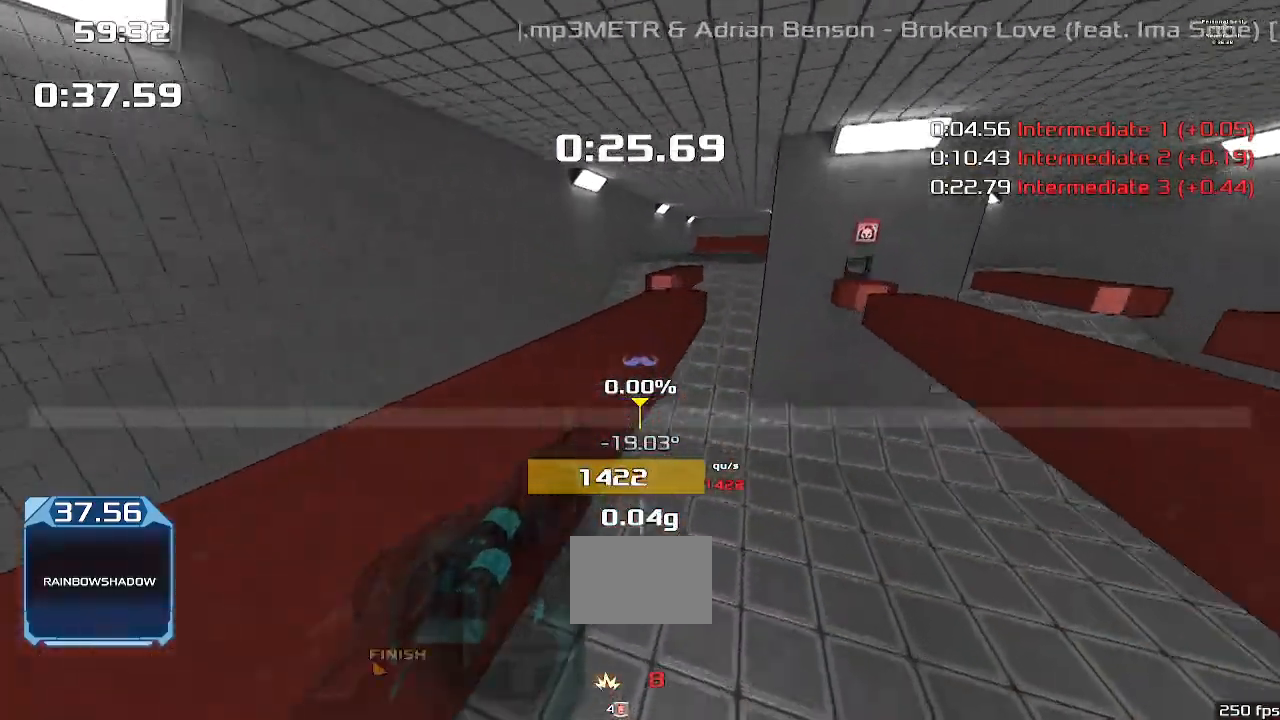
Gameplay with keyboard; each line is a JSON object with the keys held at the frame after it. "events" lists presses ("down") and releases ("up") of "down", "downshift", "left", "right", "up" and "upshift" between this image and that frame as [ms after this image, input, new state], when the widget could be followed in between. No other keys are recorded. Mouse input is not recorded. Key names are as the overlay labels them; some are game actions (e.g. jump) rather than physical keys.
{"keys": ["up", "upshift"], "events": [[200, "left", "down"], [400, "left", "up"]]}
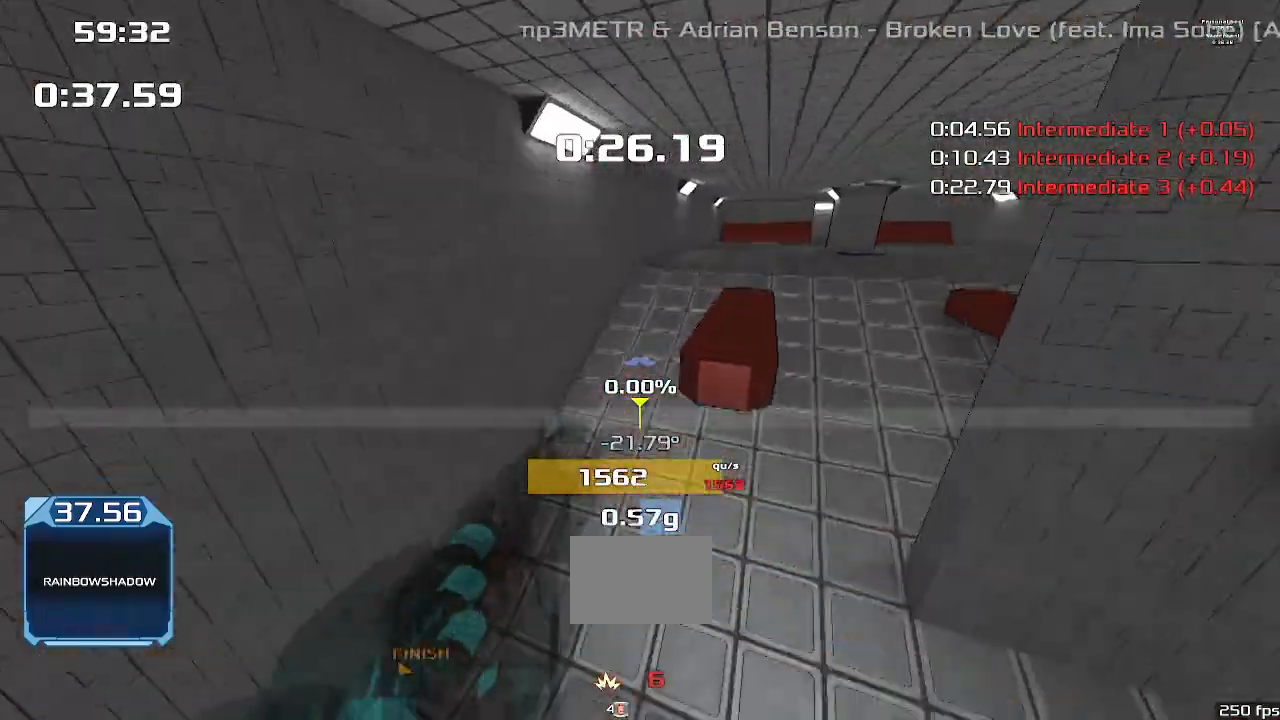
{"keys": ["up", "upshift"], "events": []}
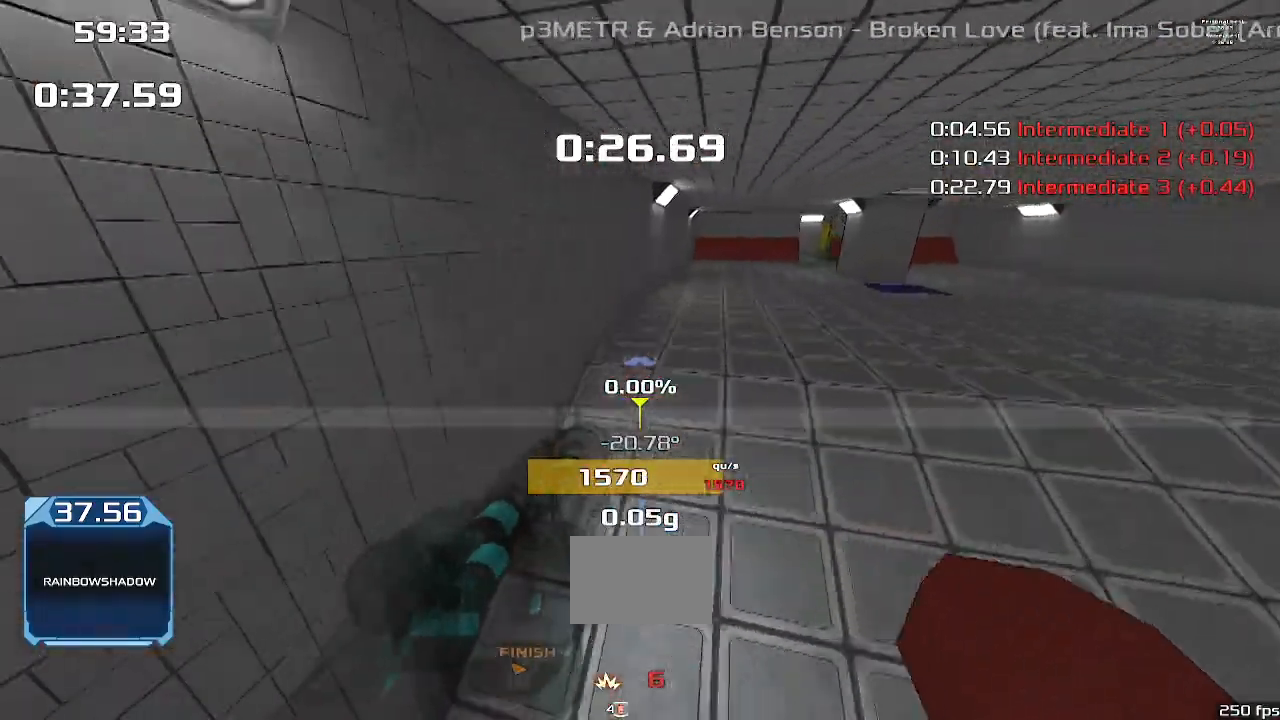
{"keys": ["up", "upshift"], "events": []}
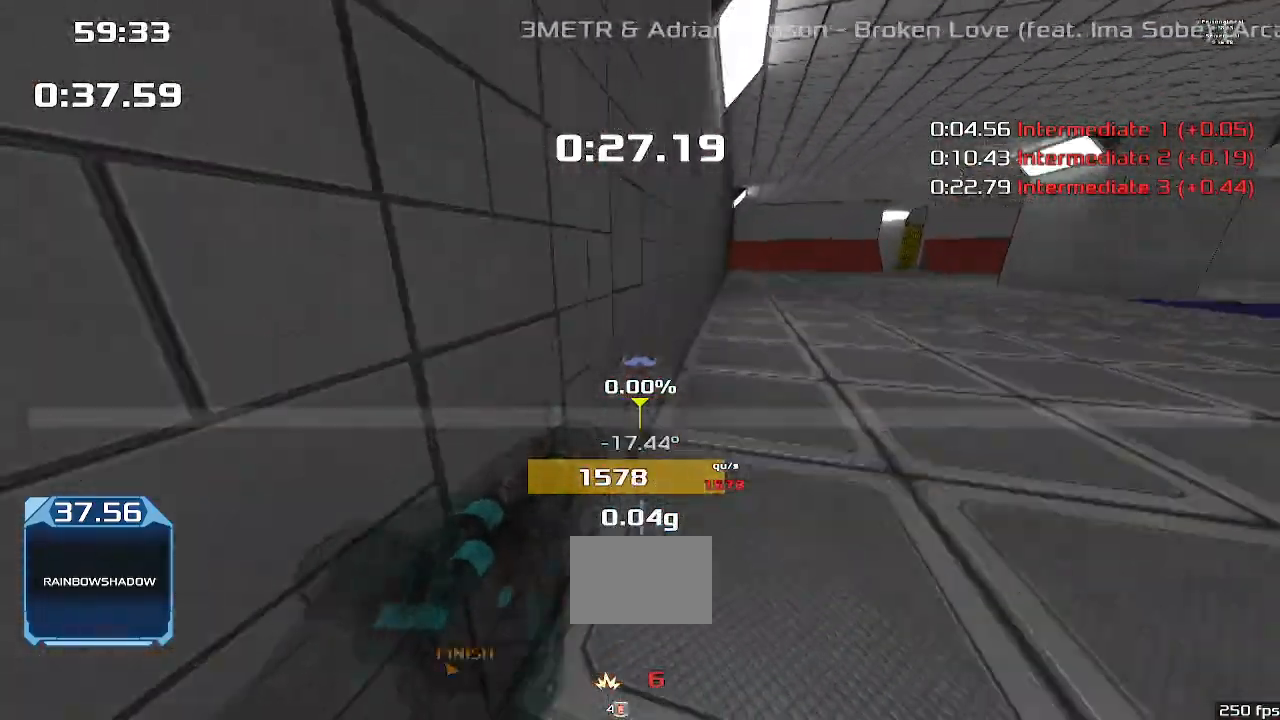
{"keys": ["up", "upshift"], "events": [[100, "right", "down"], [300, "right", "up"]]}
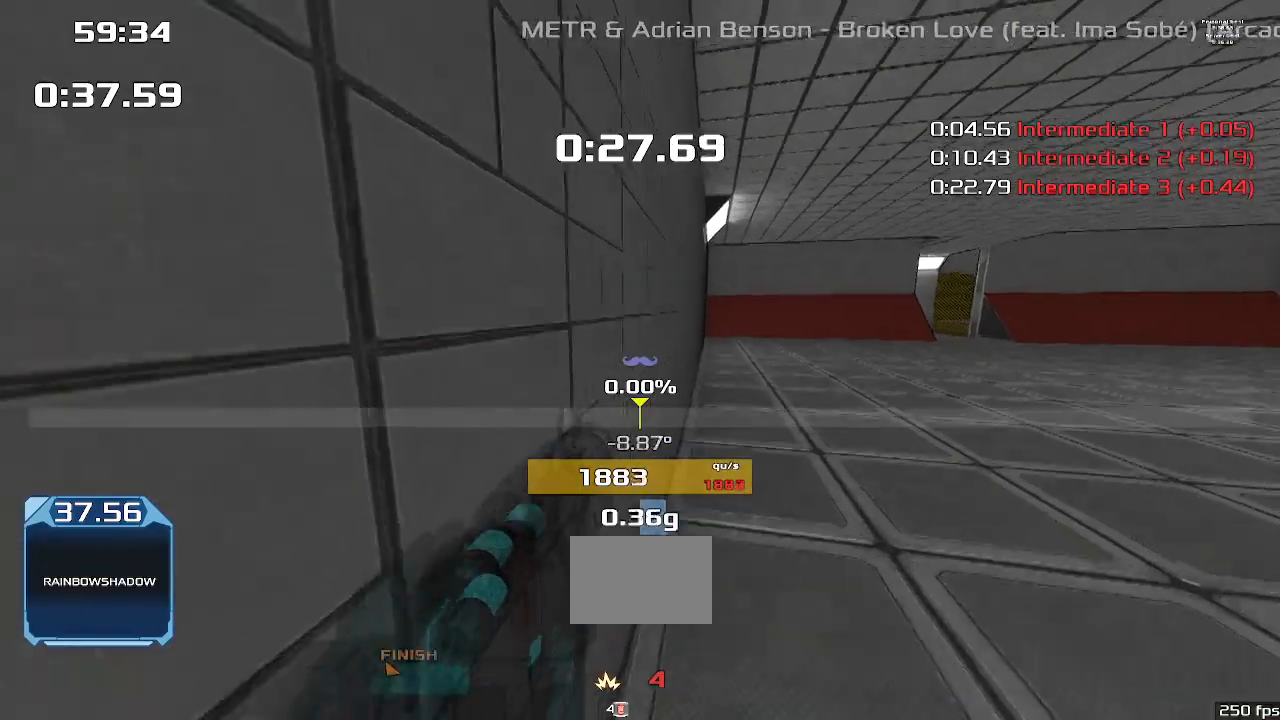
{"keys": ["right", "upshift"], "events": [[67, "right", "down"], [100, "up", "up"]]}
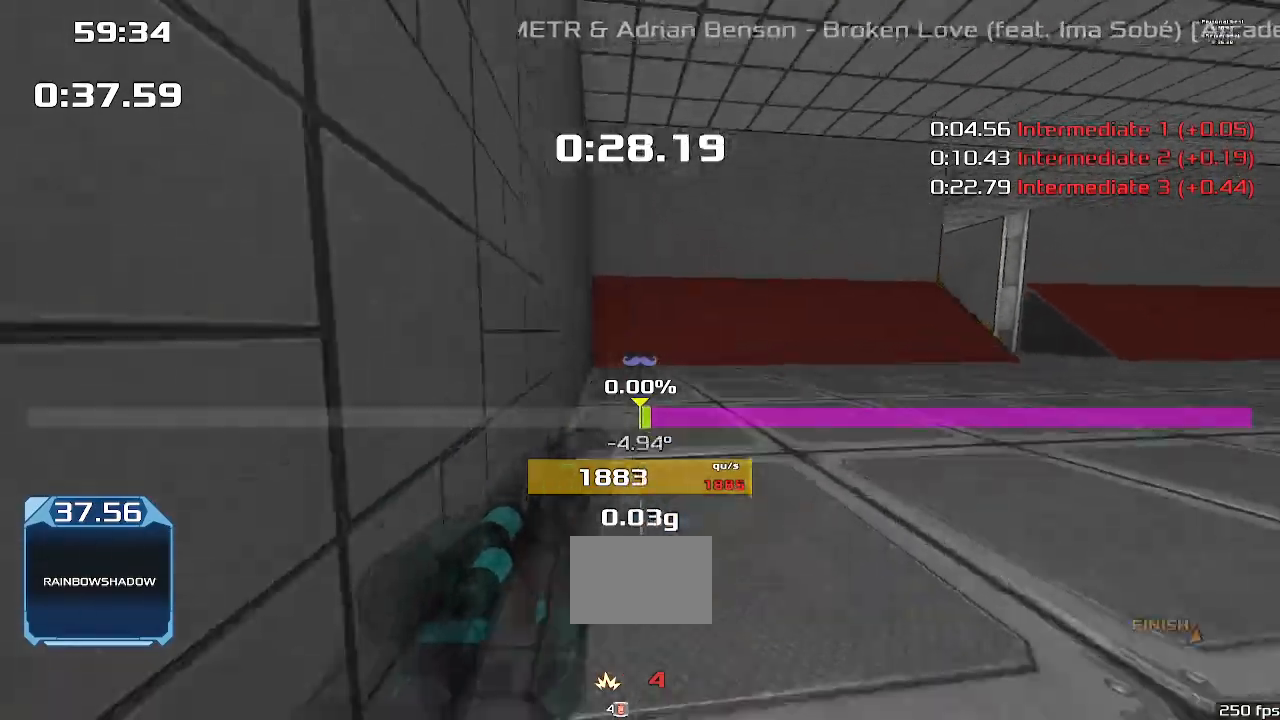
{"keys": ["right", "upshift"], "events": []}
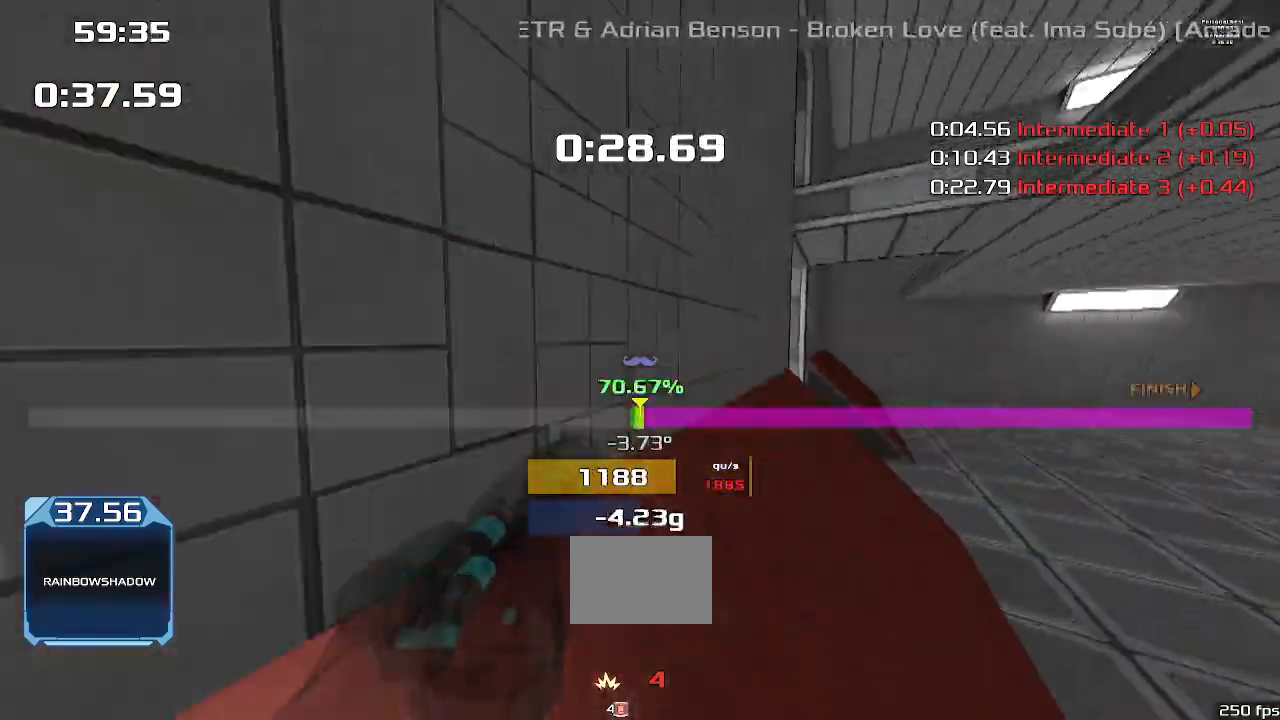
{"keys": ["right", "upshift"], "events": []}
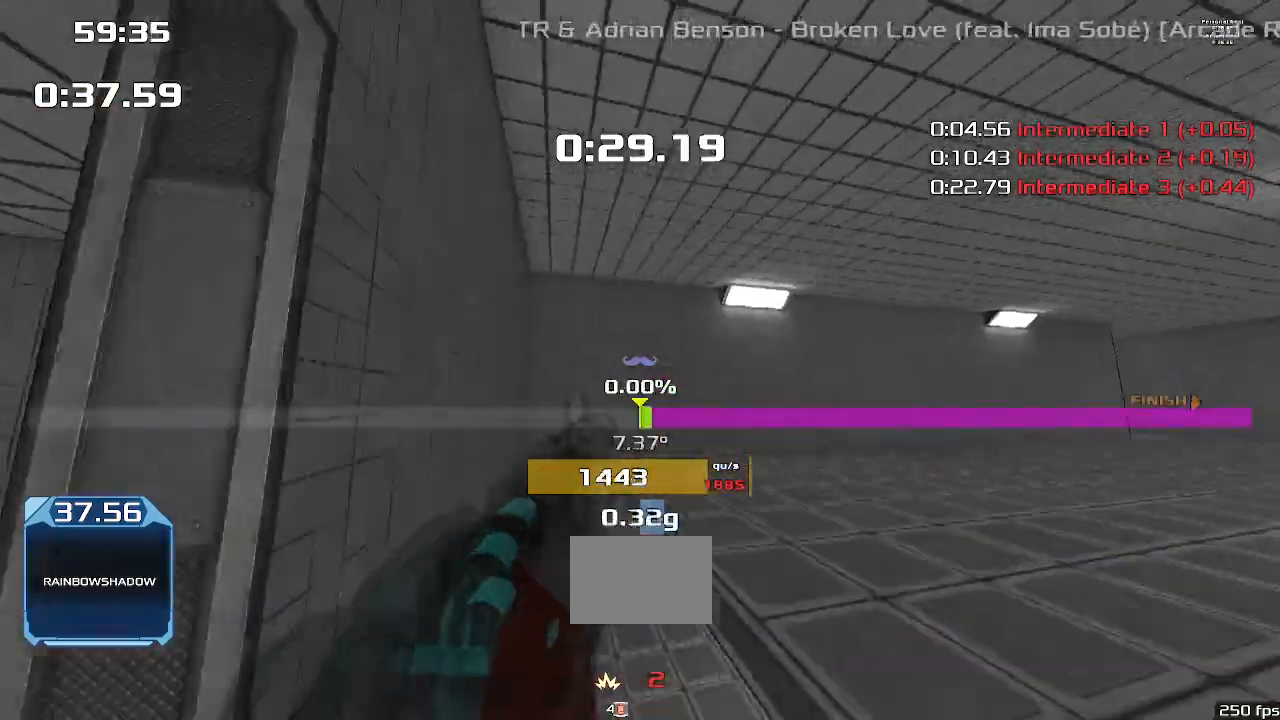
{"keys": ["right", "upshift"], "events": []}
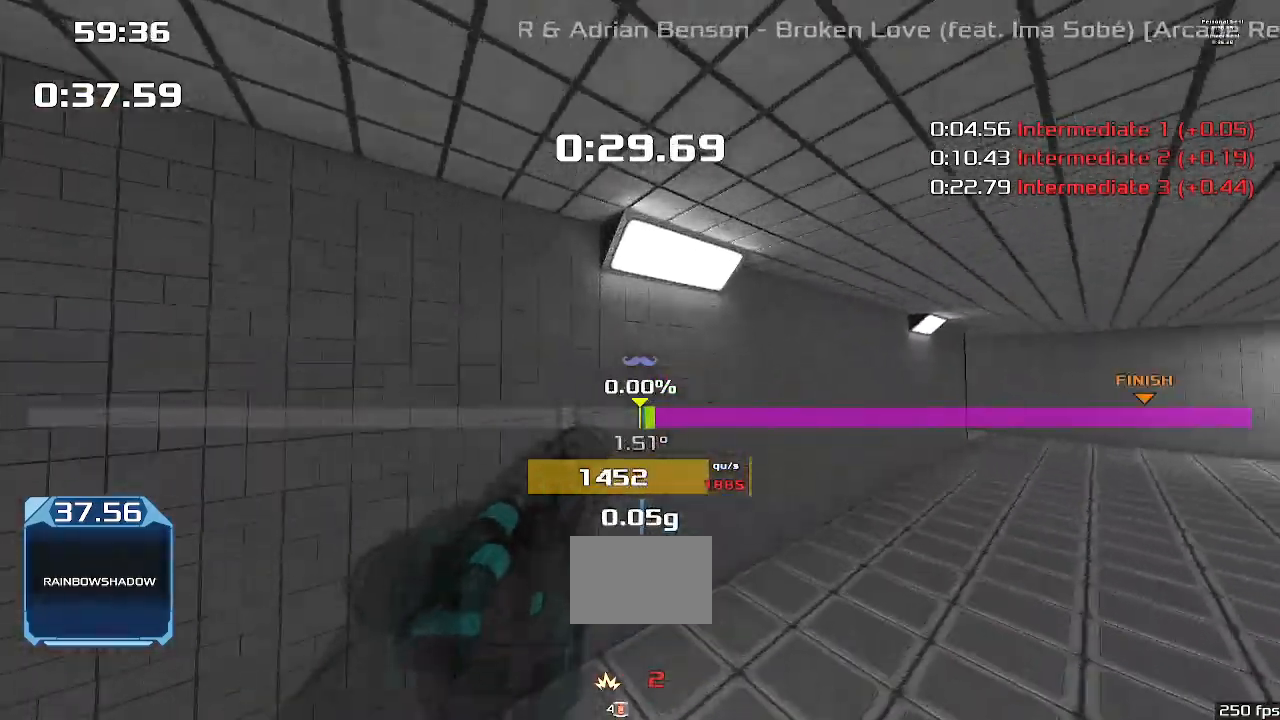
{"keys": ["right", "upshift"], "events": []}
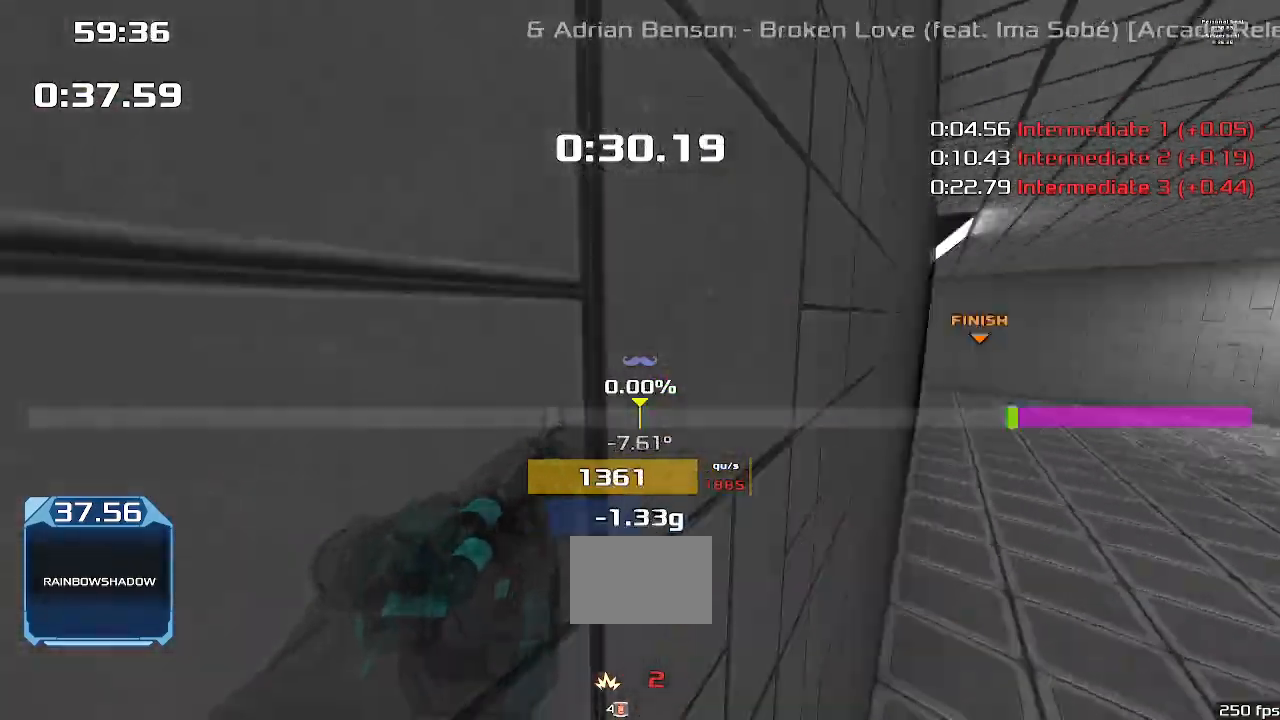
{"keys": ["left", "up", "upshift"], "events": [[33, "up", "down"], [133, "right", "up"], [500, "left", "down"]]}
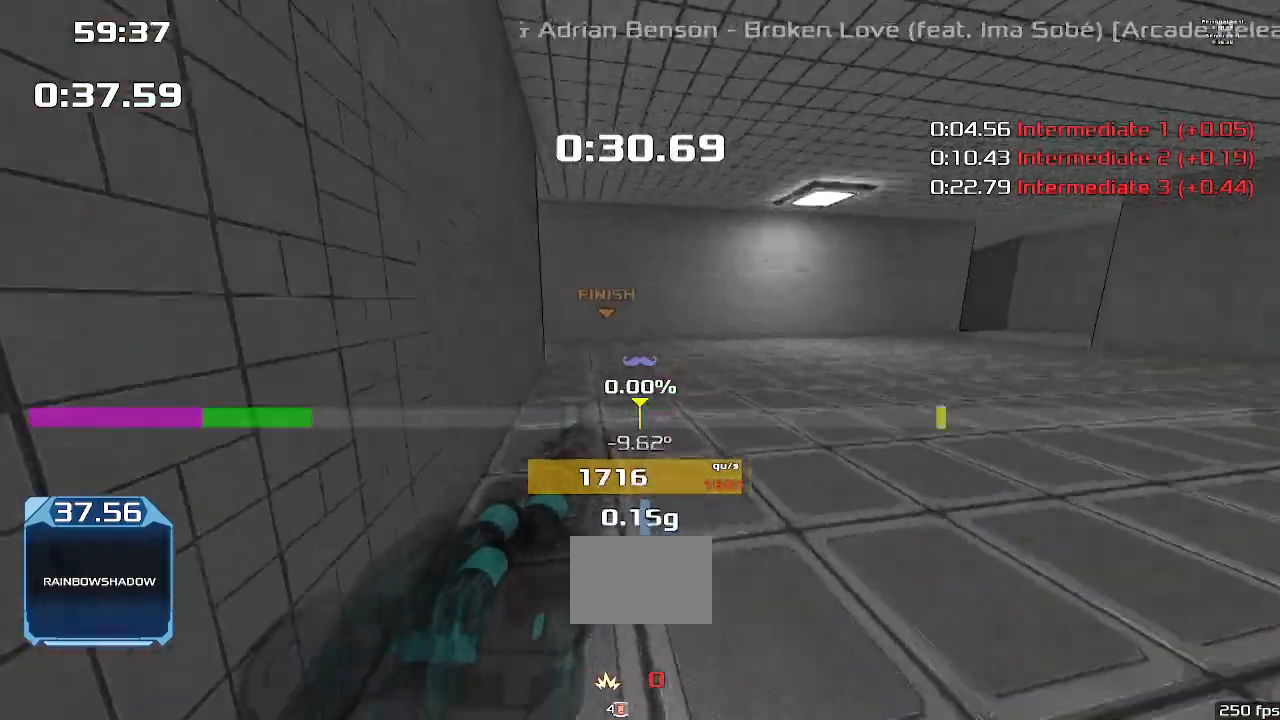
{"keys": ["left", "upshift"], "events": [[33, "up", "up"]]}
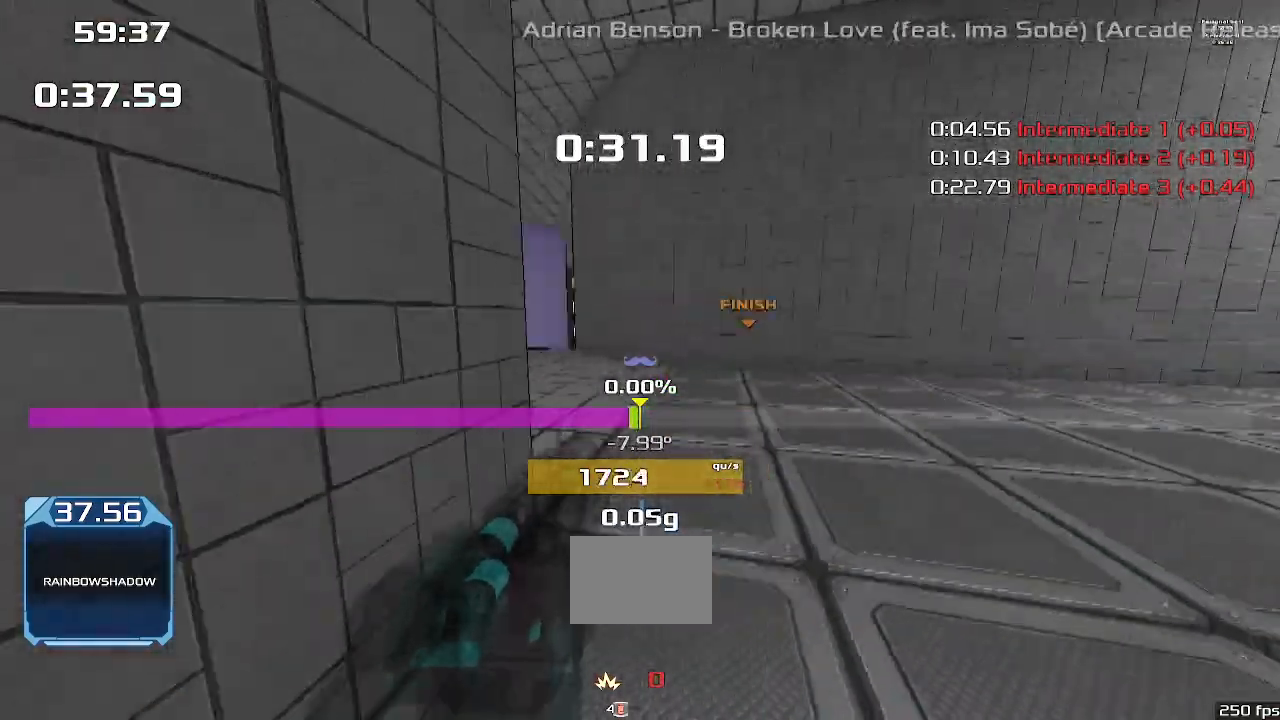
{"keys": ["right", "upshift"], "events": [[400, "left", "up"], [433, "right", "down"]]}
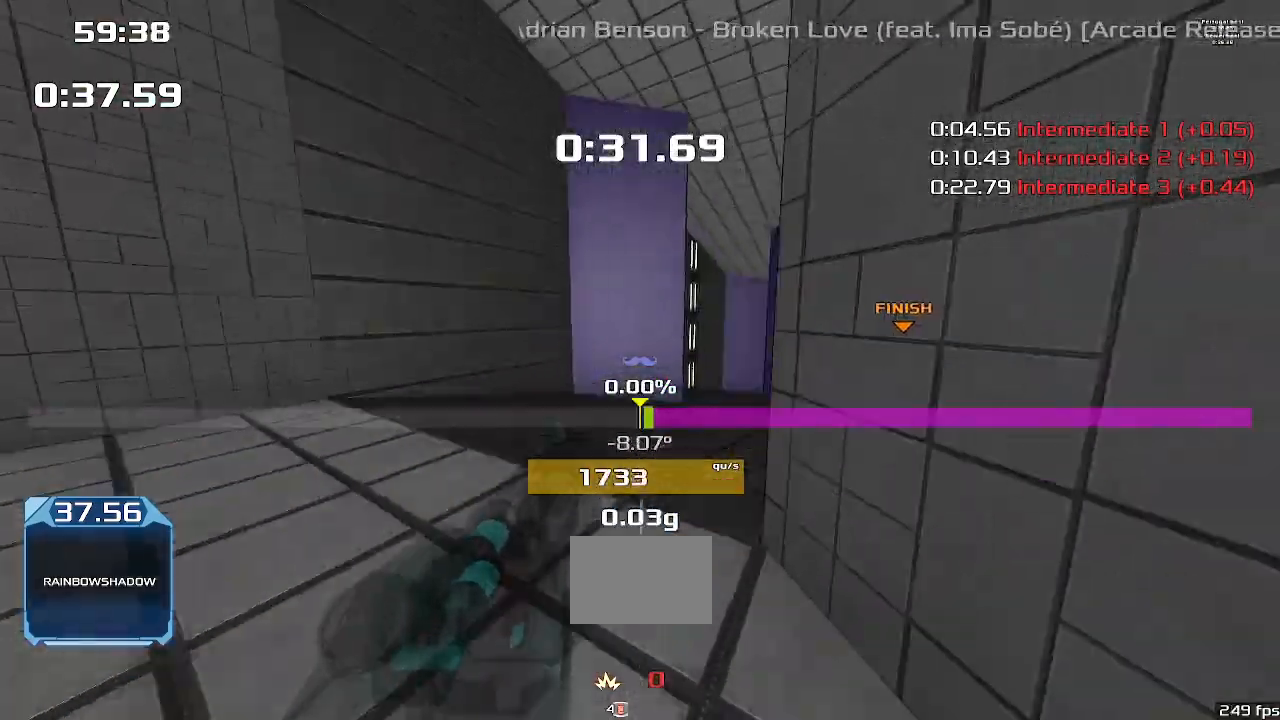
{"keys": ["up", "upshift"], "events": [[300, "right", "up"], [300, "up", "down"]]}
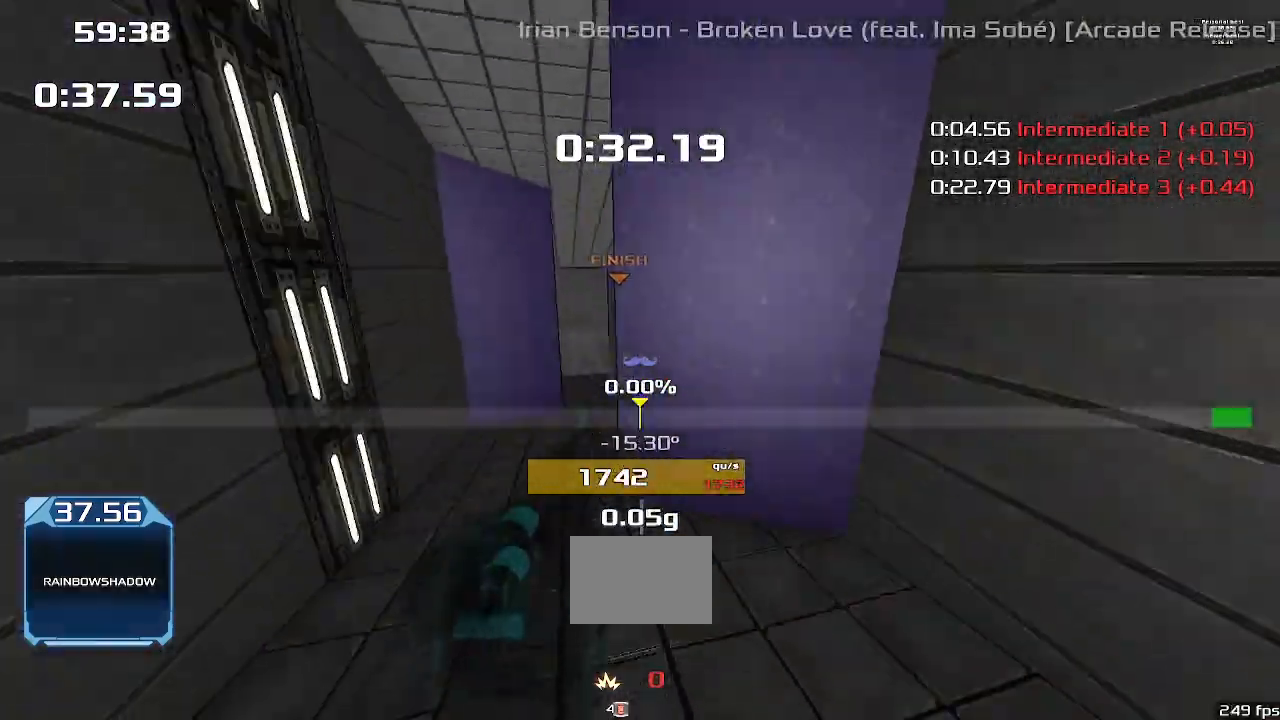
{"keys": ["right", "up", "upshift"]}
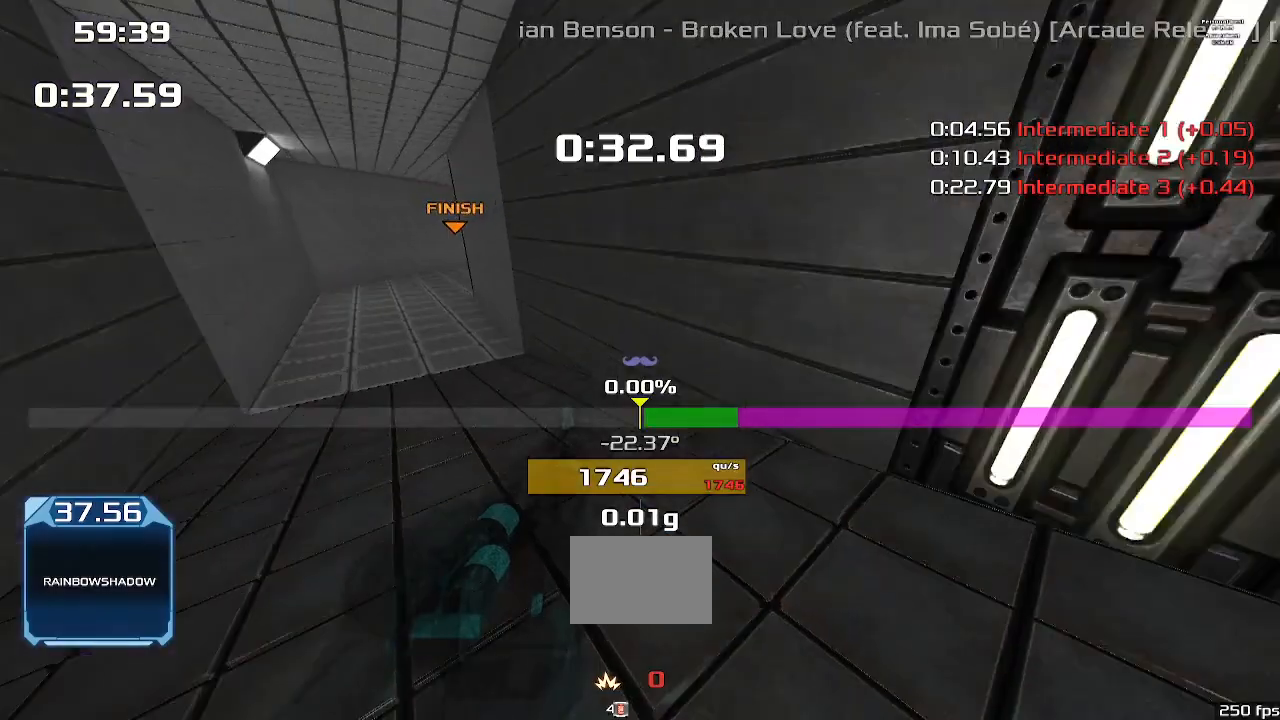
{"keys": ["right", "up", "upshift"], "events": []}
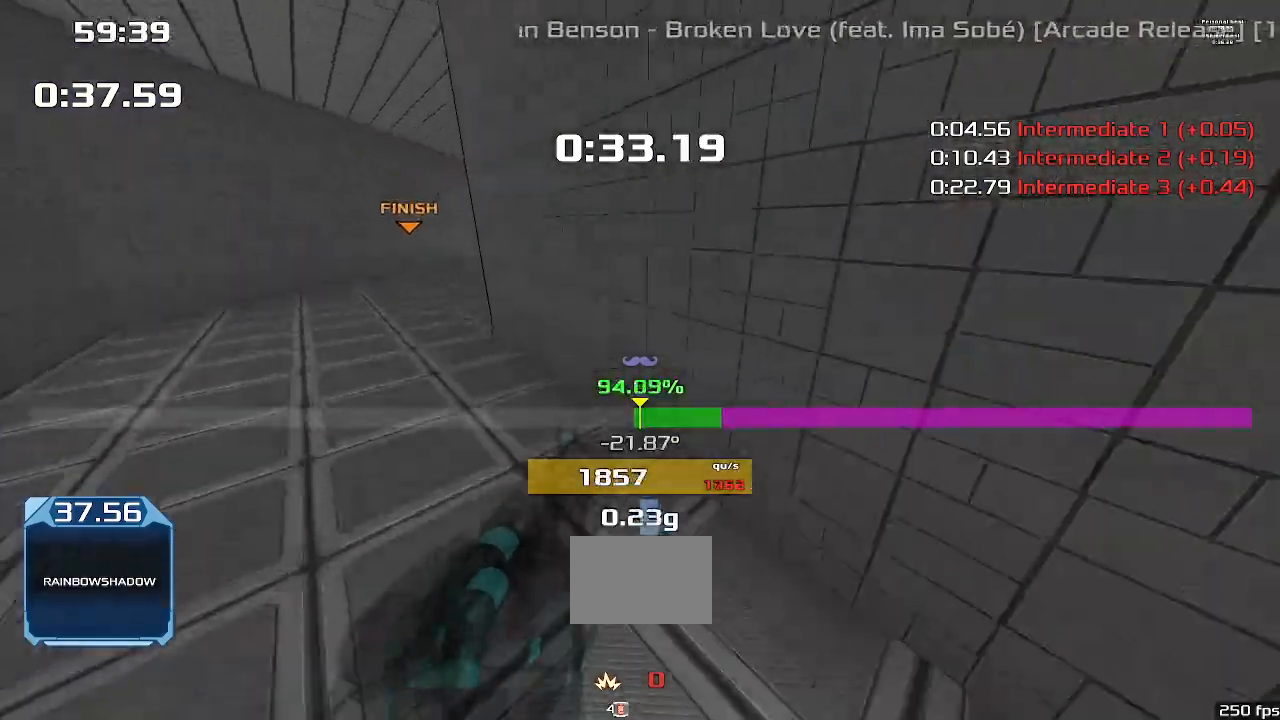
{"keys": ["up", "upshift"], "events": [[167, "right", "up"]]}
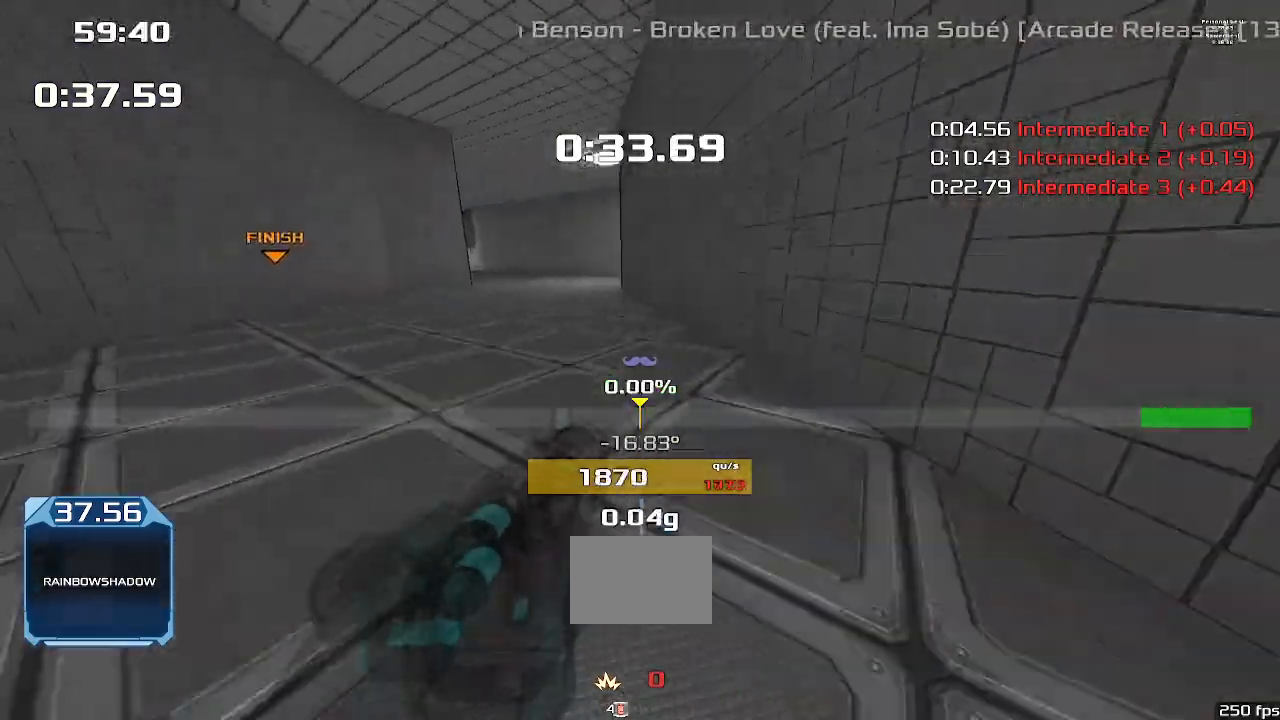
{"keys": ["left", "up", "upshift"], "events": [[167, "left", "down"]]}
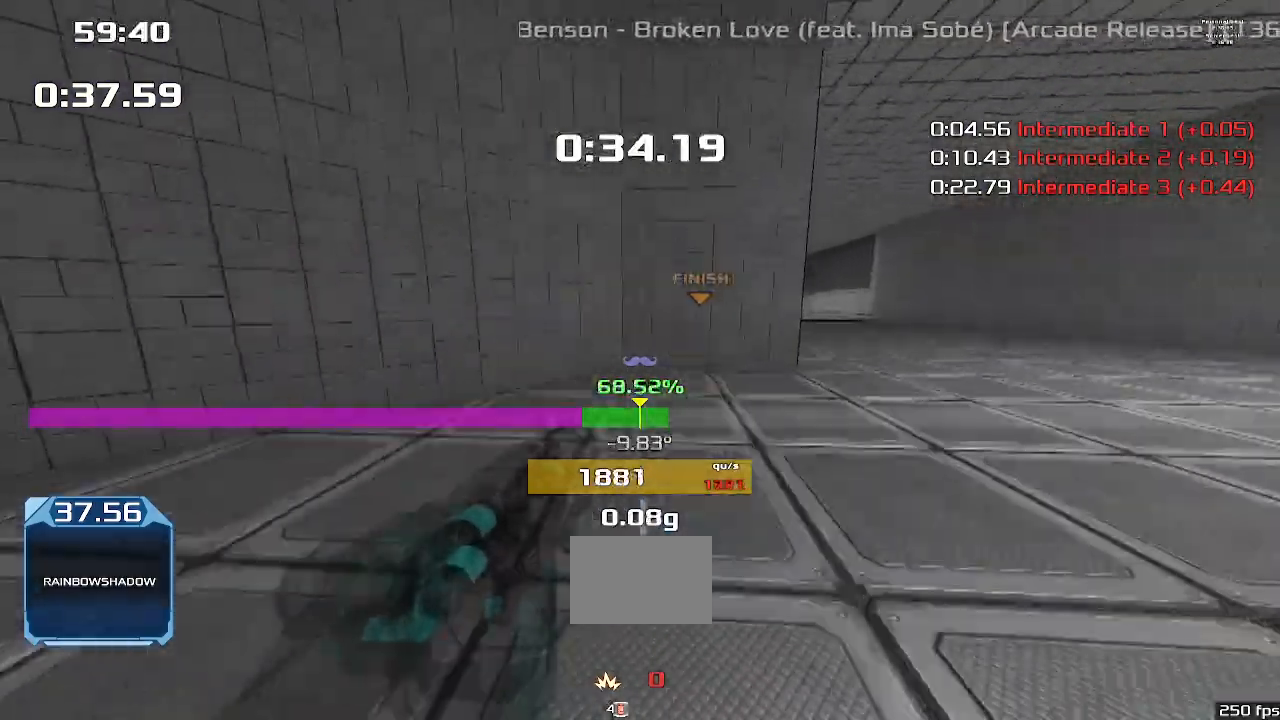
{"keys": ["up", "upshift"], "events": [[100, "left", "up"]]}
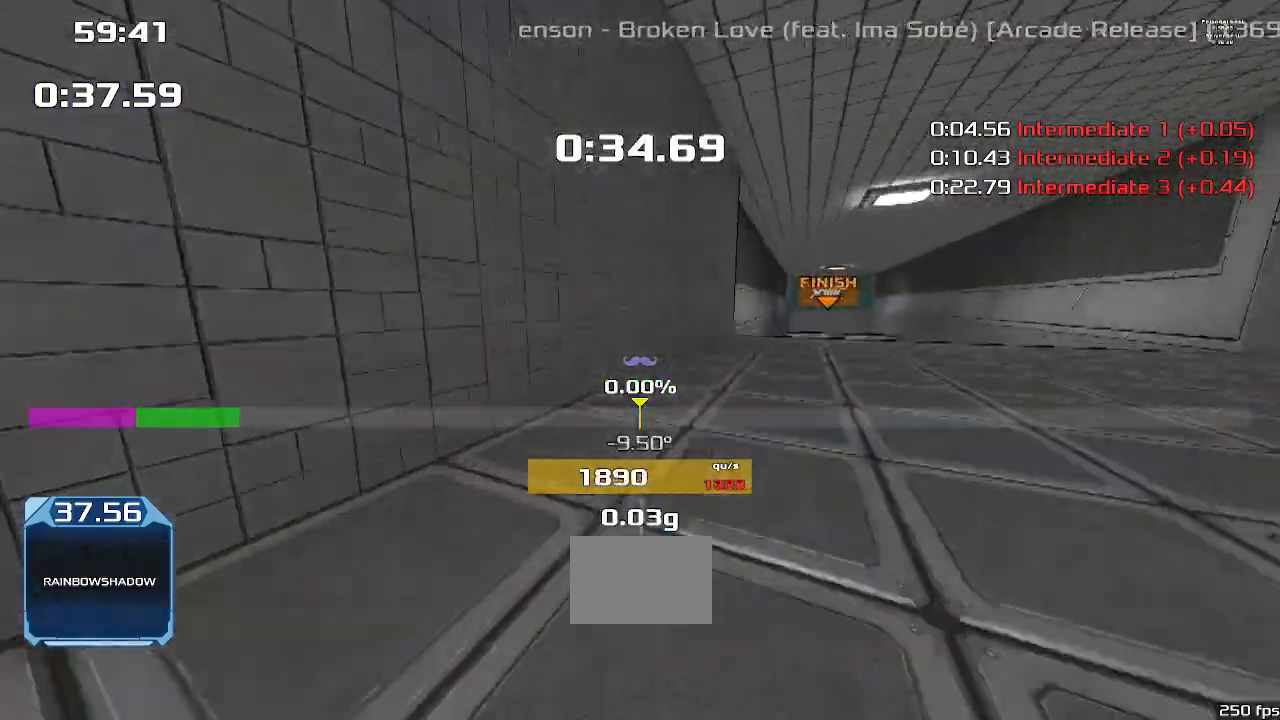
{"keys": ["up", "upshift"], "events": []}
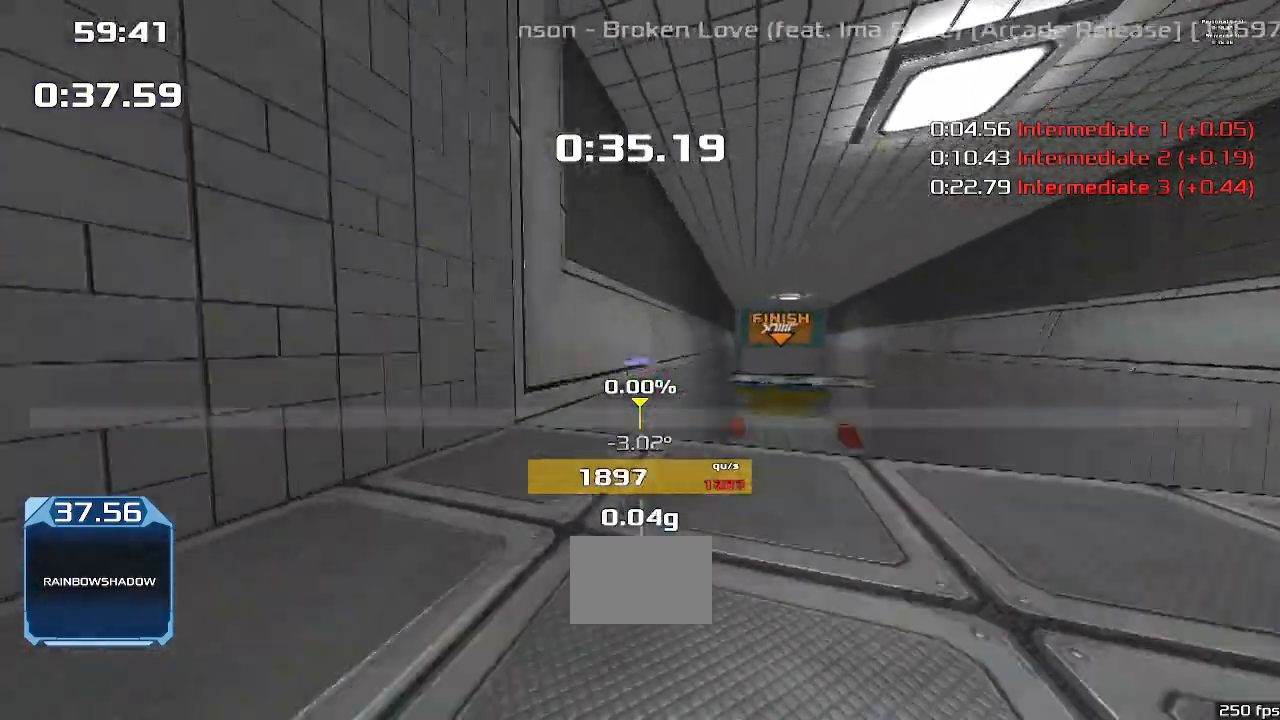
{"keys": ["up", "upshift"], "events": []}
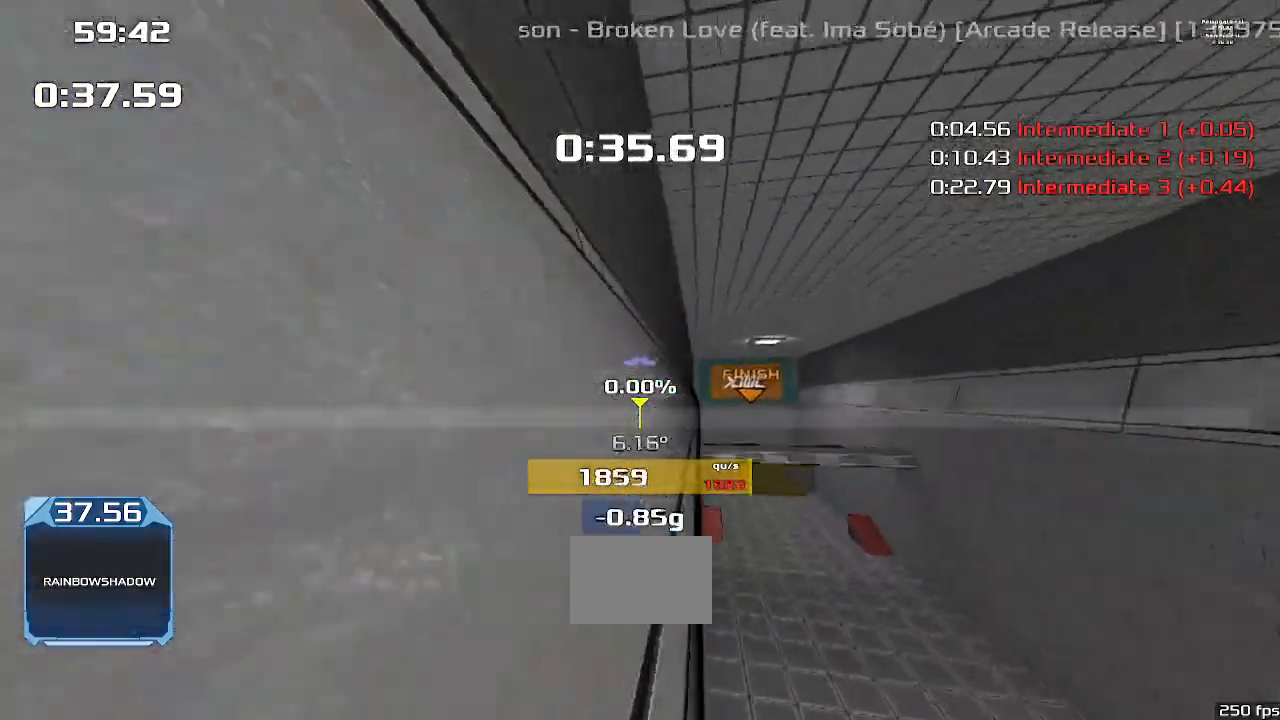
{"keys": ["up", "upshift"]}
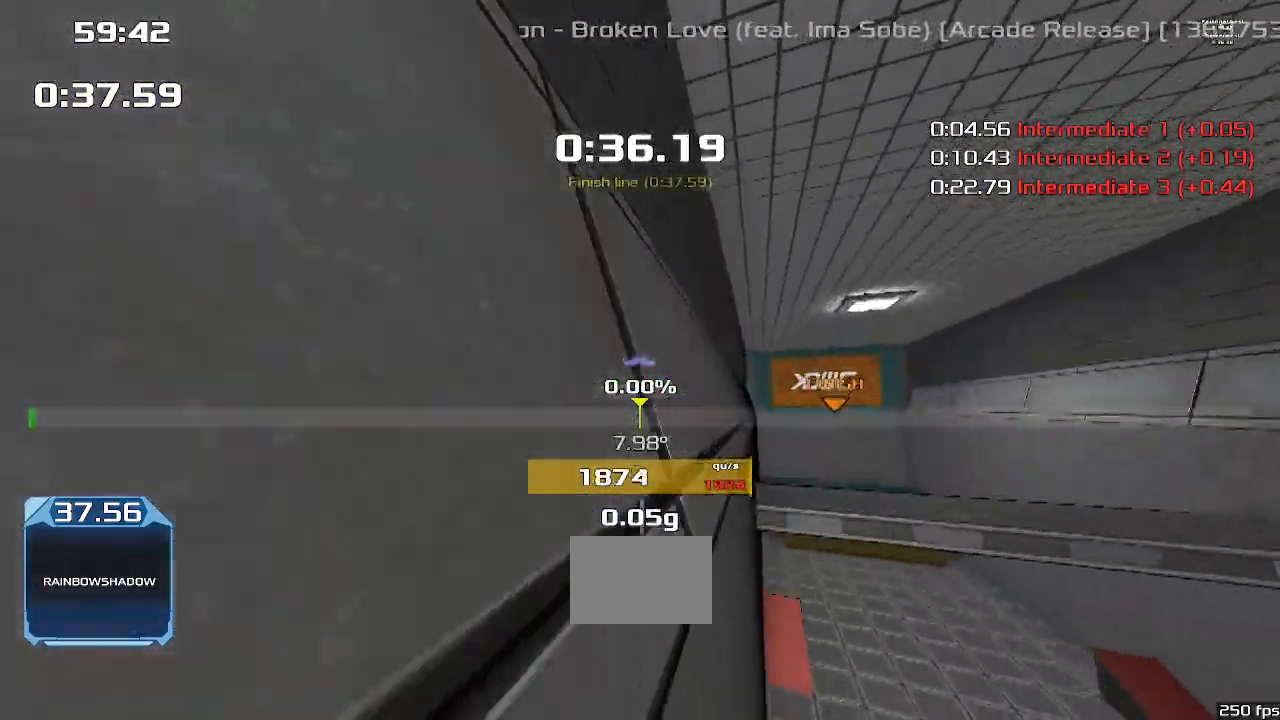
{"keys": ["right", "up", "upshift"], "events": [[300, "right", "down"]]}
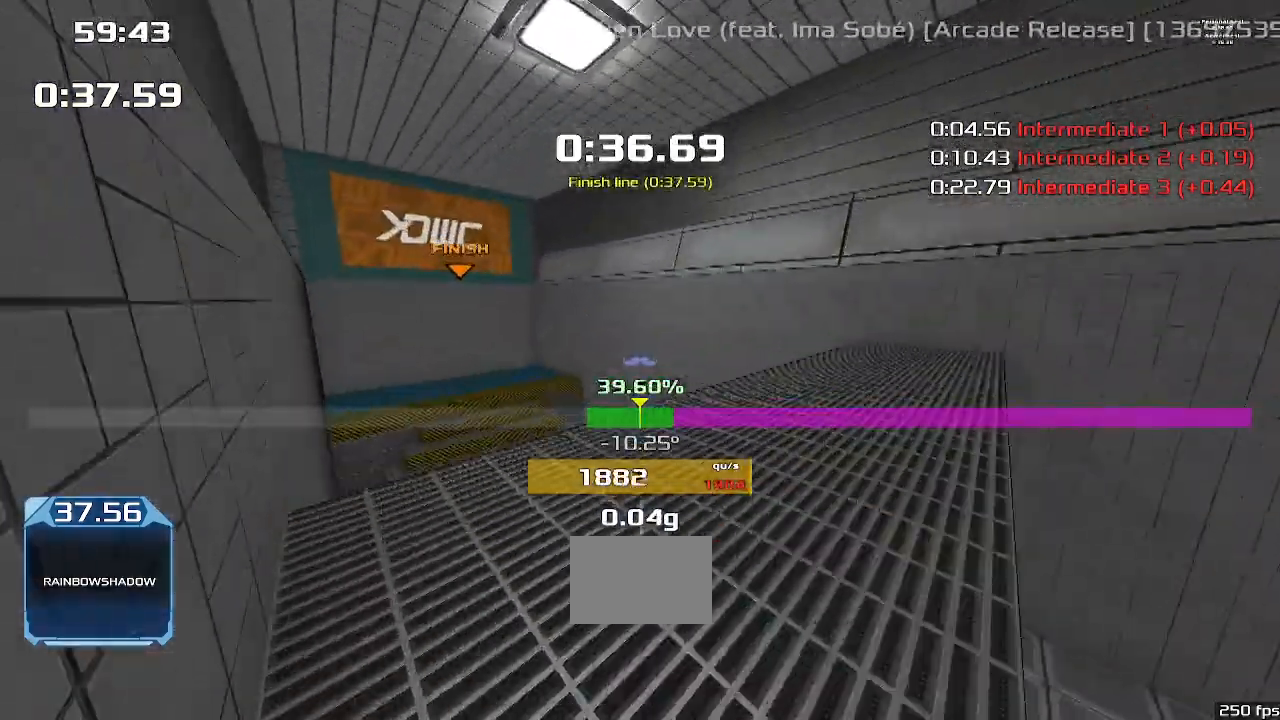
{"keys": ["right", "up", "upshift"], "events": []}